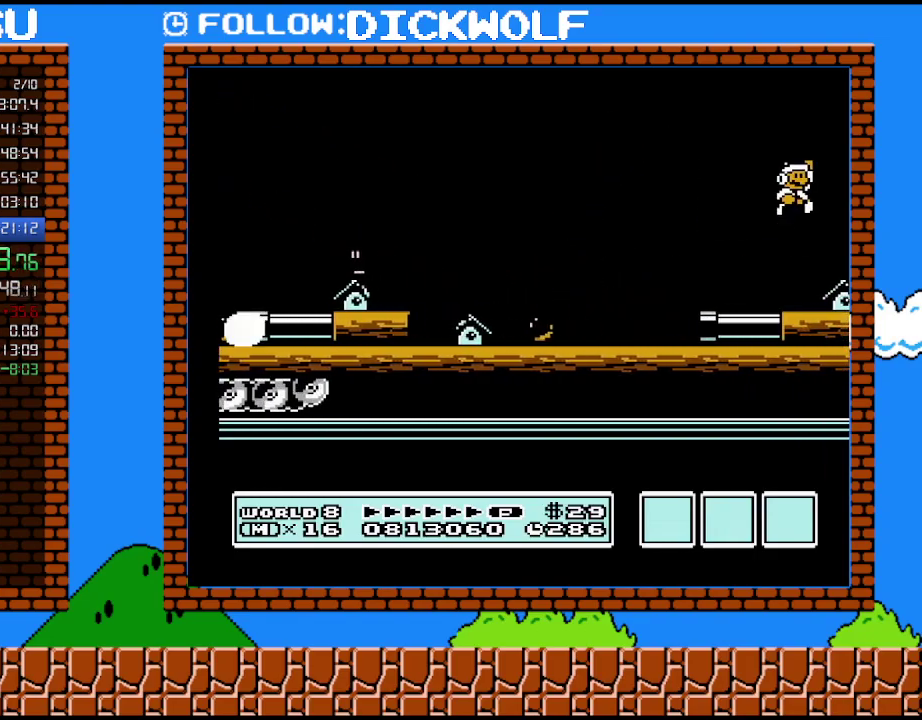
Gameplay with a controller (Nintendo layout); each line is a JSON object with the inputs held at the frame after it. "events" lists button and stick changes between this image and that frame as [ms after this image, input, new state], when the widget could be followed in between. Not read: L3 R3.
{"buttons": ["B", "DPAD_LEFT"], "events": [[100, "A", "up"], [417, "DPAD_LEFT", "down"], [417, "DPAD_RIGHT", "up"]]}
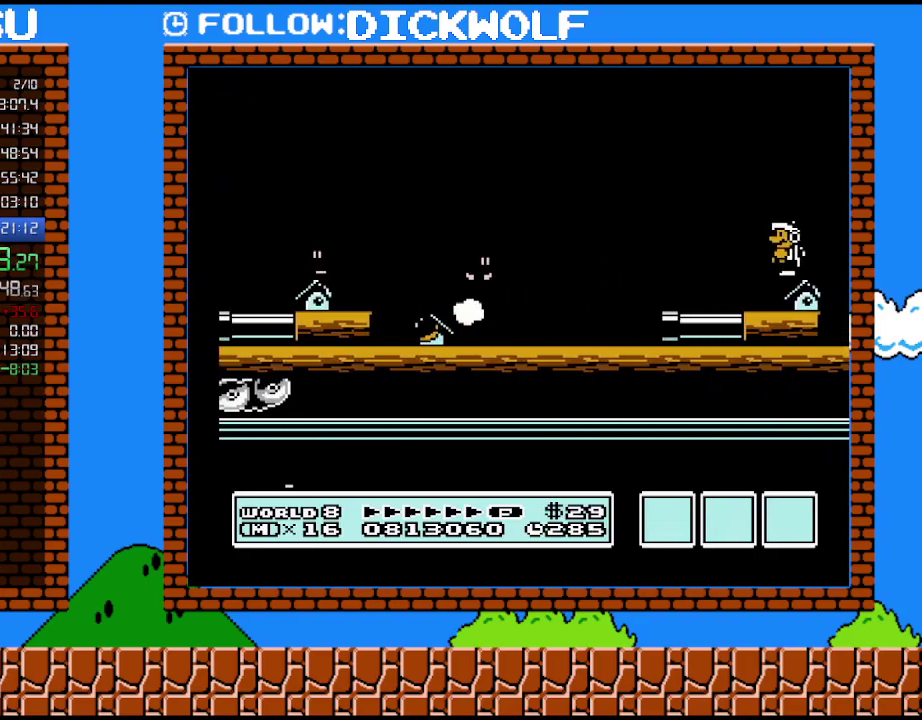
{"buttons": ["B"], "events": [[17, "DPAD_LEFT", "up"]]}
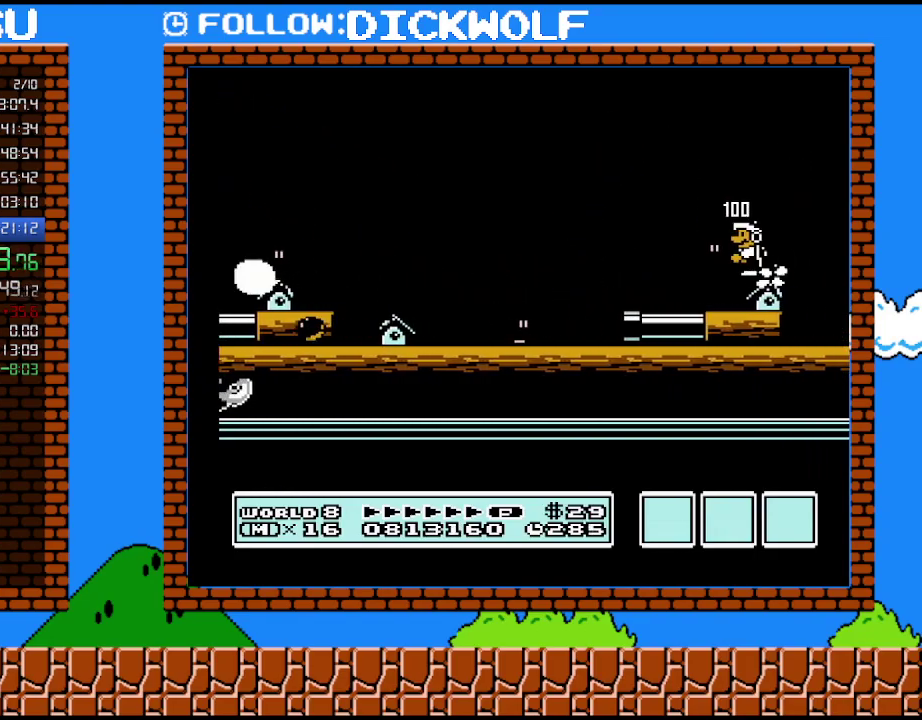
{"buttons": [], "events": [[17, "DPAD_LEFT", "down"], [133, "B", "up"], [133, "DPAD_LEFT", "up"]]}
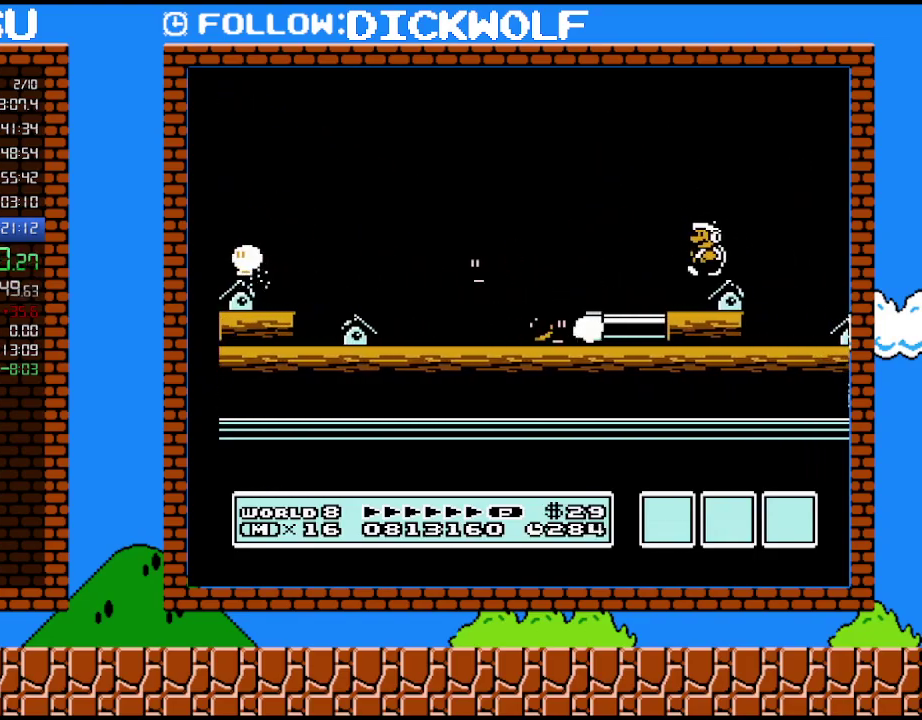
{"buttons": ["A", "B", "DPAD_RIGHT"], "events": [[50, "DPAD_LEFT", "down"], [117, "B", "down"], [117, "DPAD_LEFT", "up"], [200, "B", "up"], [267, "B", "down"], [333, "DPAD_RIGHT", "down"], [367, "A", "down"]]}
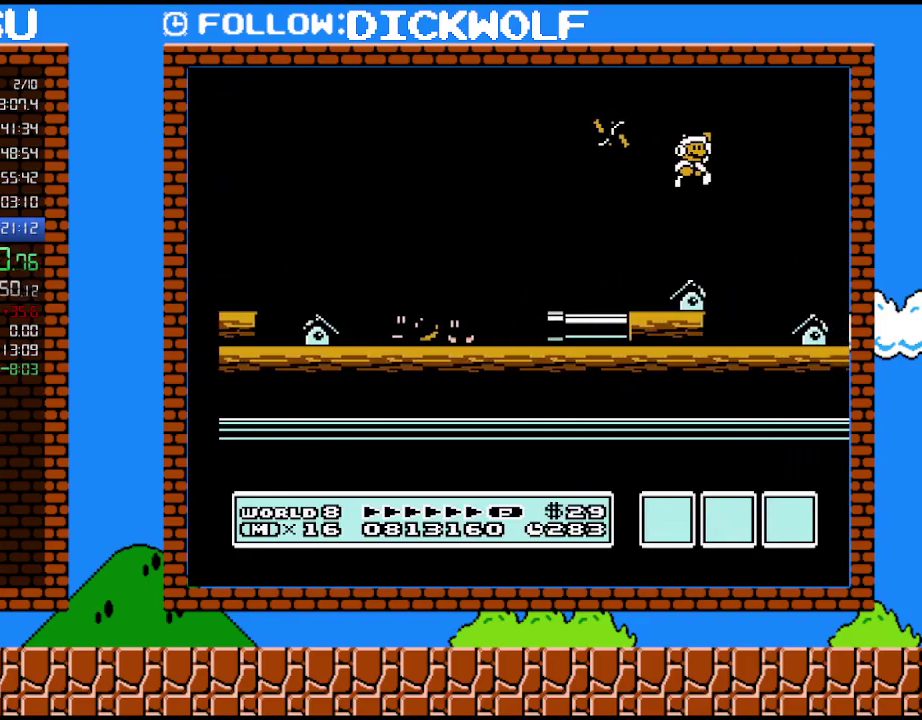
{"buttons": ["A", "B", "DPAD_RIGHT"], "events": []}
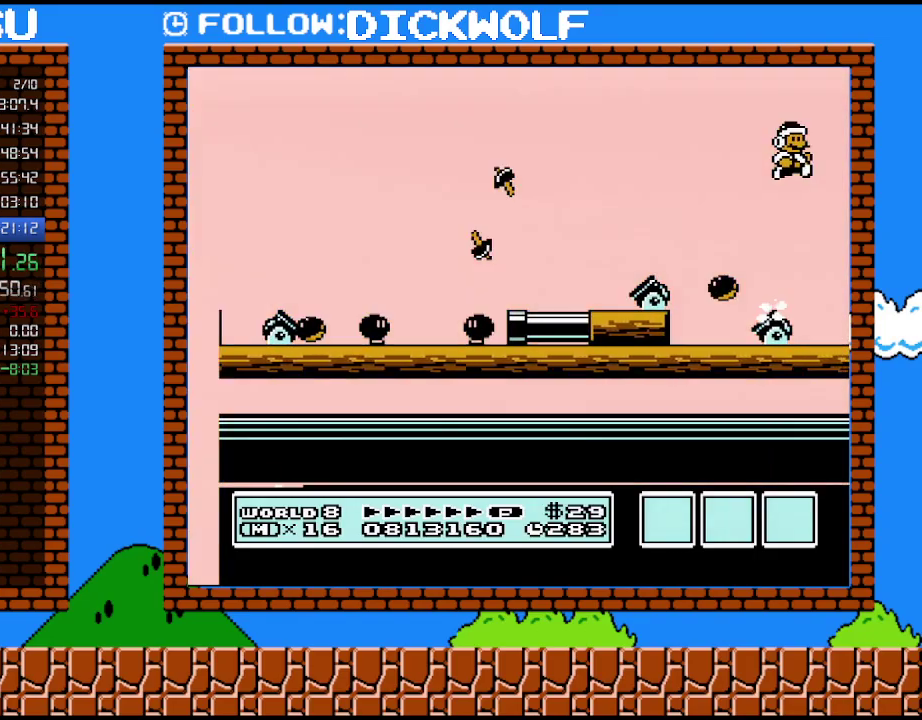
{"buttons": ["B"], "events": [[17, "DPAD_RIGHT", "up"], [200, "A", "up"]]}
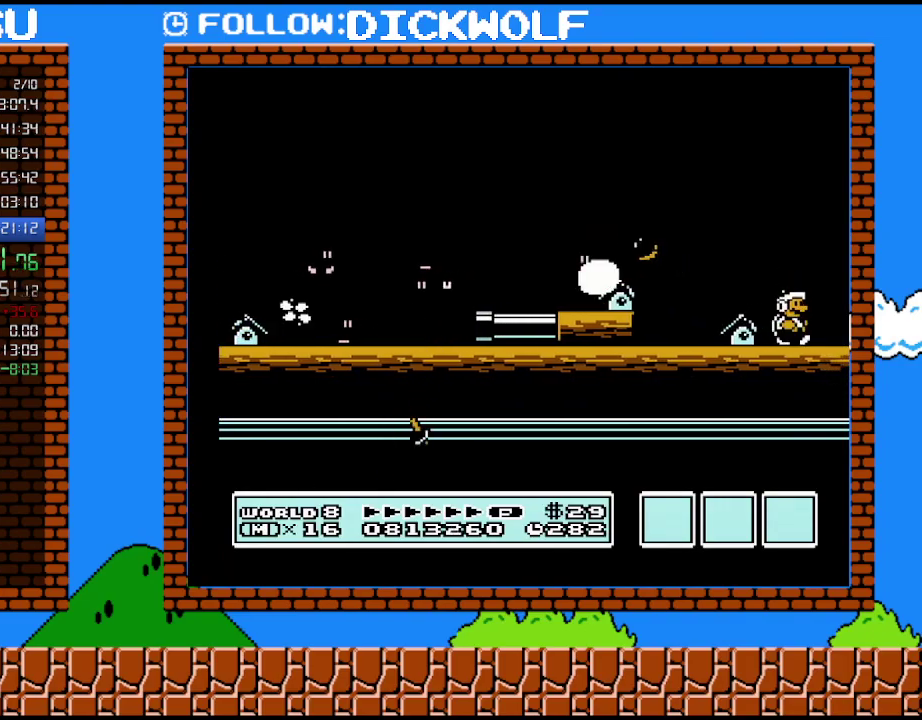
{"buttons": ["B", "DPAD_RIGHT"], "events": [[200, "DPAD_RIGHT", "down"]]}
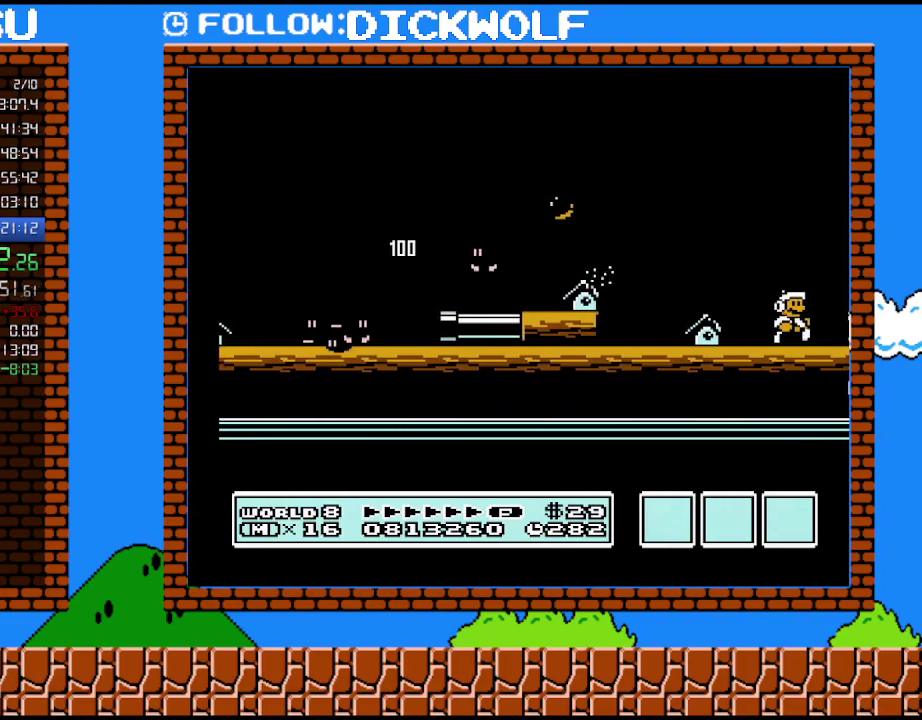
{"buttons": ["A", "B", "DPAD_RIGHT"], "events": [[417, "A", "down"]]}
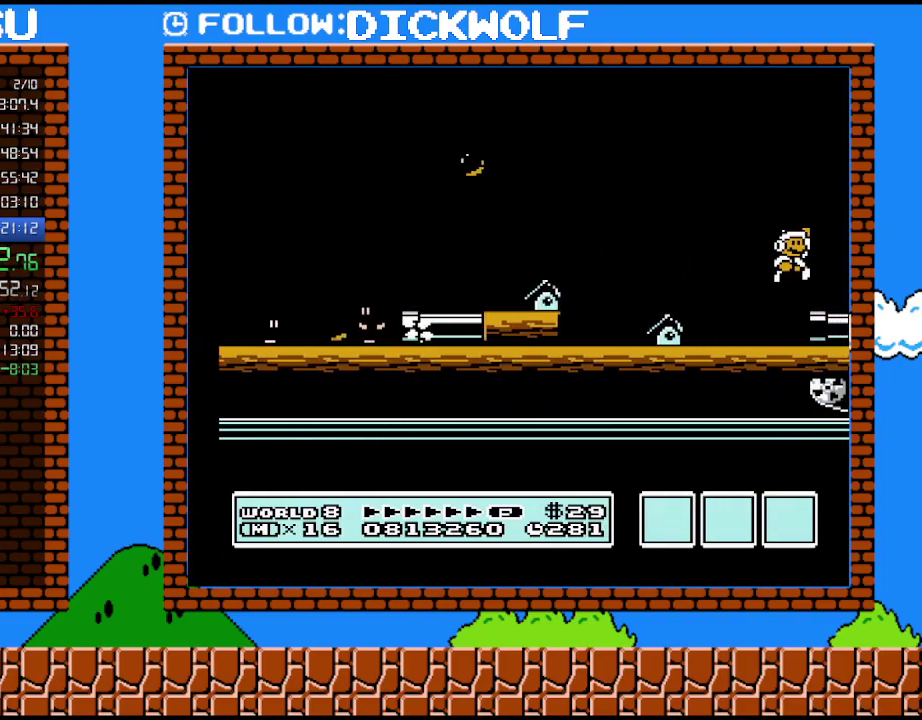
{"buttons": ["B", "DPAD_RIGHT"], "events": [[17, "A", "up"]]}
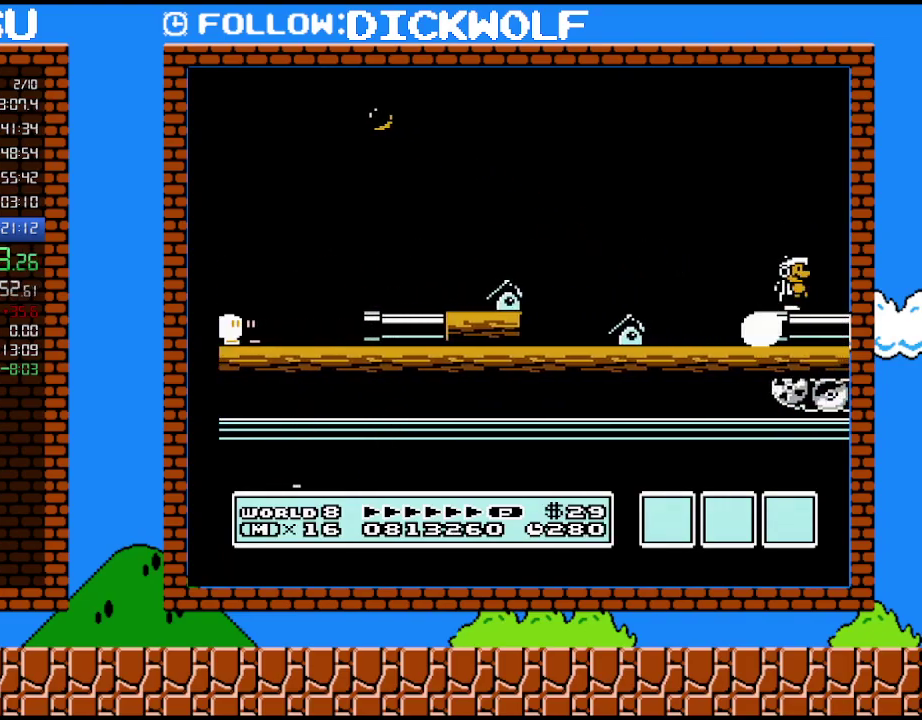
{"buttons": ["B", "DPAD_RIGHT"], "events": []}
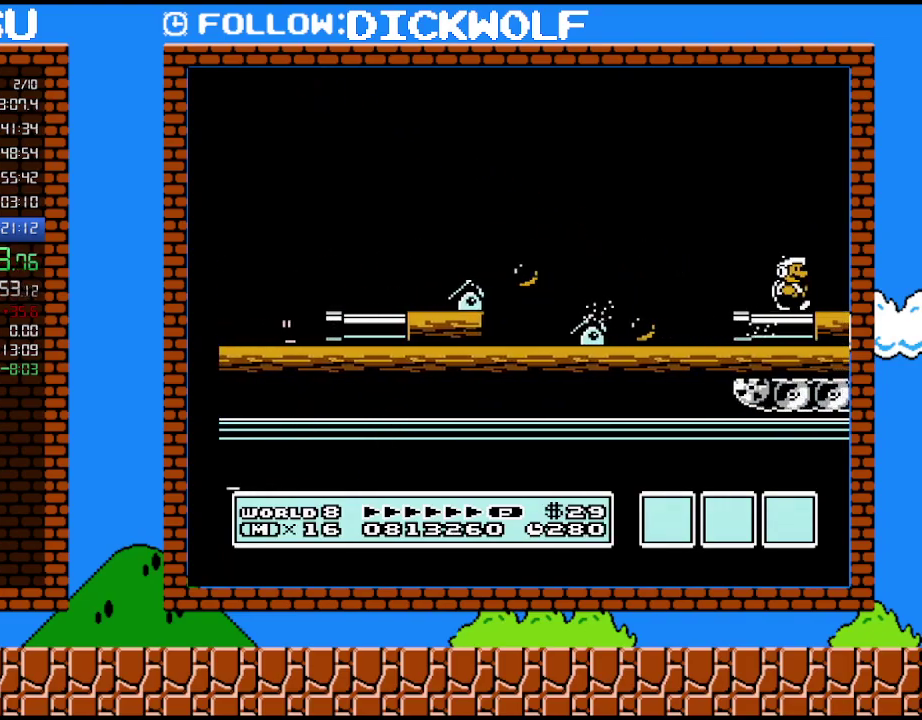
{"buttons": ["B", "DPAD_RIGHT"], "events": []}
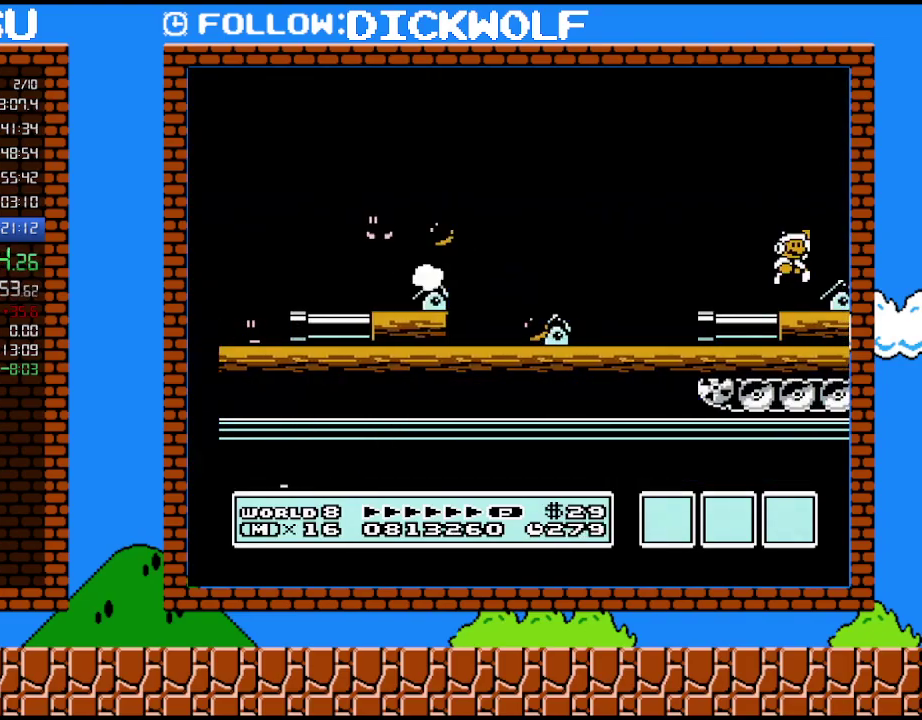
{"buttons": ["B"], "events": [[50, "A", "down"], [133, "A", "up"], [367, "DPAD_RIGHT", "up"], [383, "DPAD_LEFT", "down"], [450, "DPAD_LEFT", "up"]]}
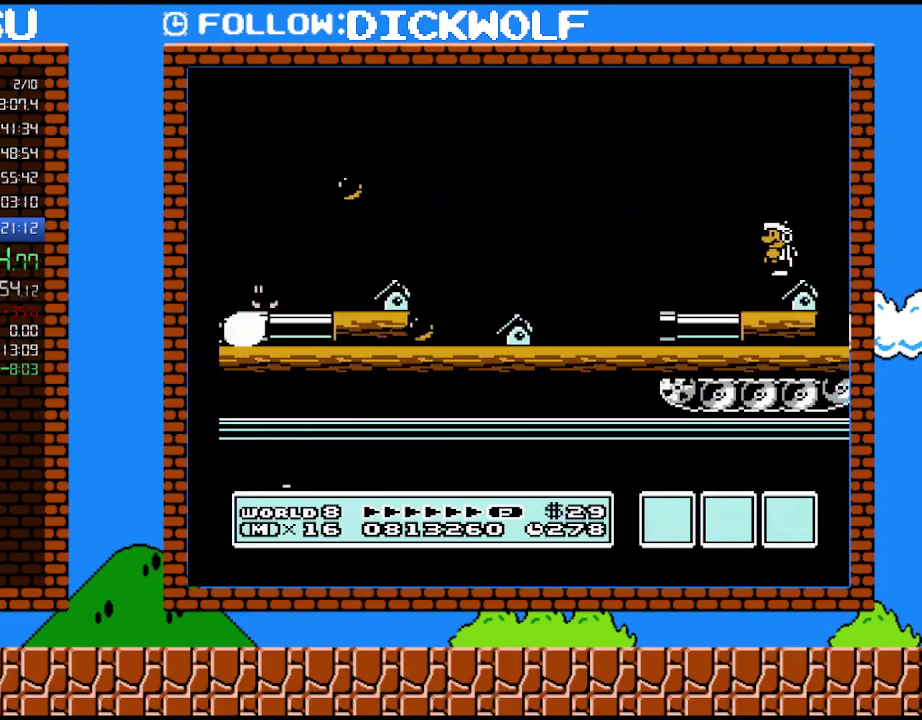
{"buttons": ["B", "DPAD_RIGHT"], "events": [[350, "DPAD_RIGHT", "down"]]}
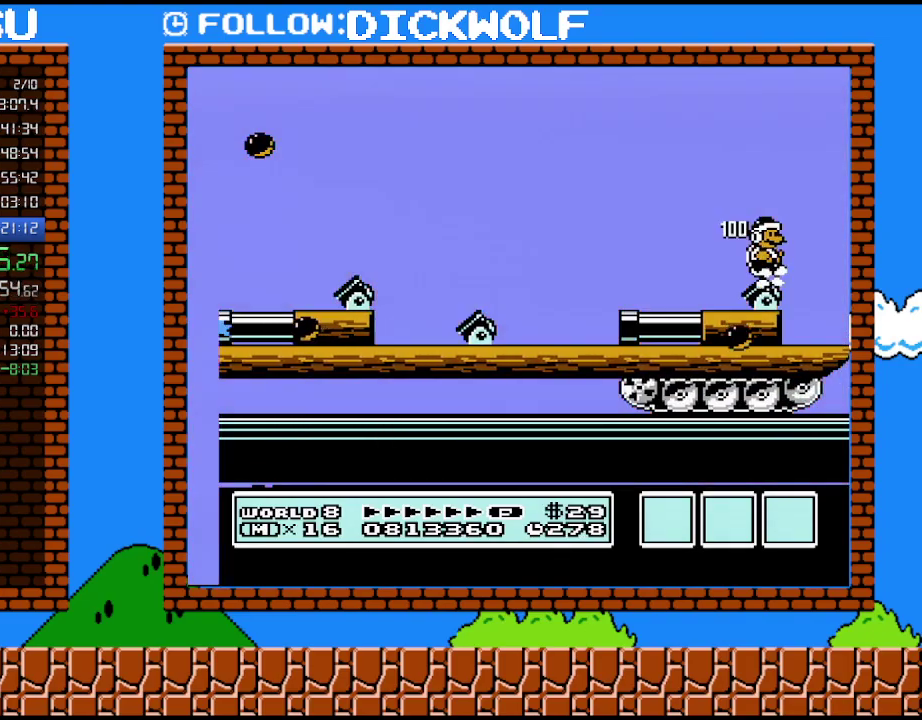
{"buttons": ["B", "DPAD_LEFT"], "events": [[300, "DPAD_RIGHT", "up"], [417, "DPAD_LEFT", "down"]]}
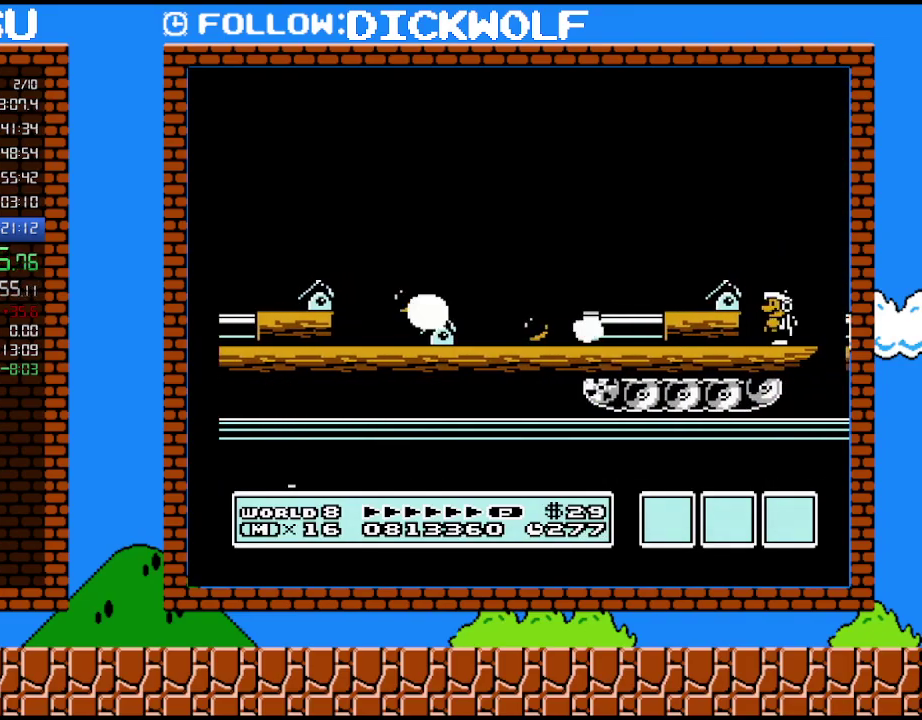
{"buttons": ["B"], "events": [[300, "DPAD_LEFT", "up"]]}
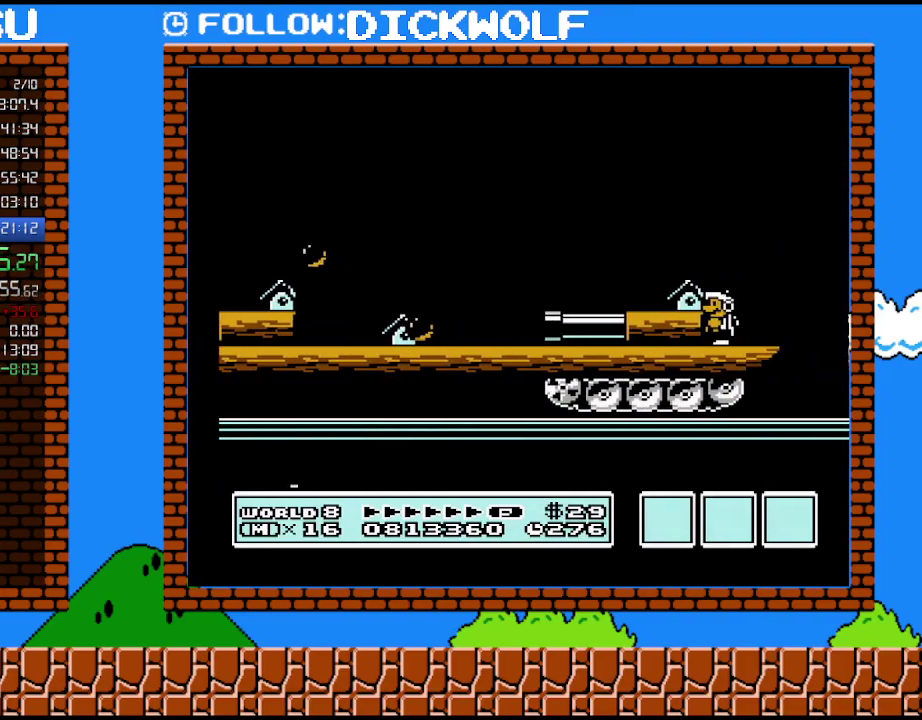
{"buttons": ["B"], "events": []}
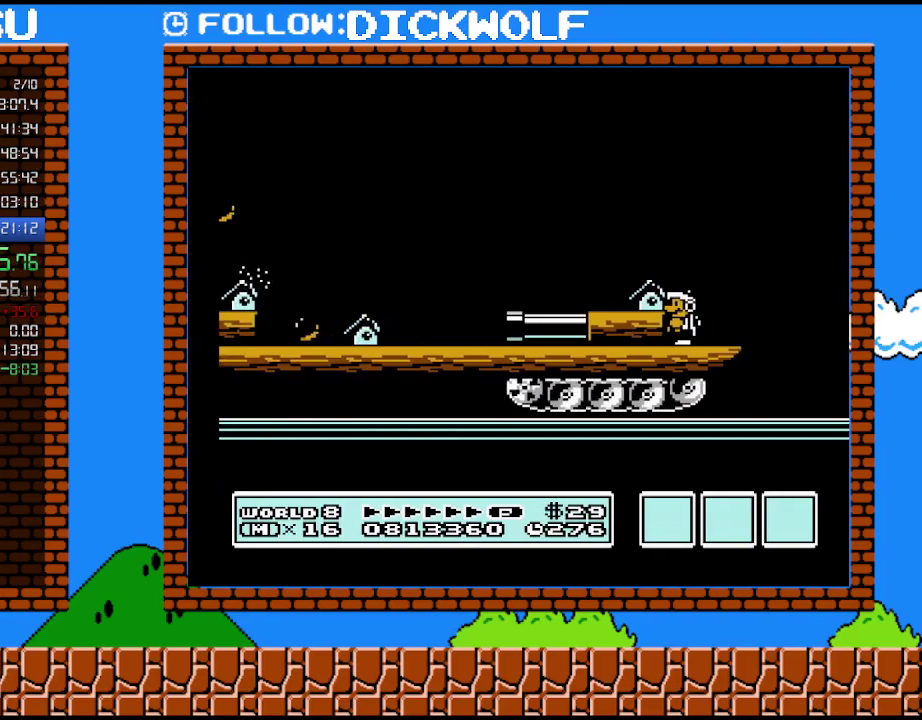
{"buttons": ["B"], "events": []}
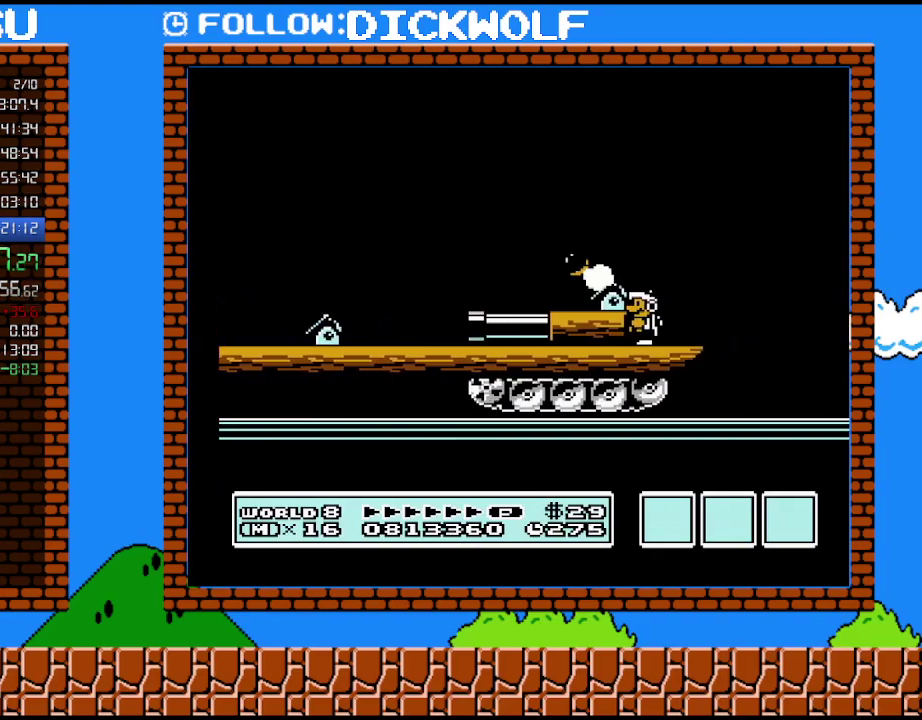
{"buttons": ["B"], "events": []}
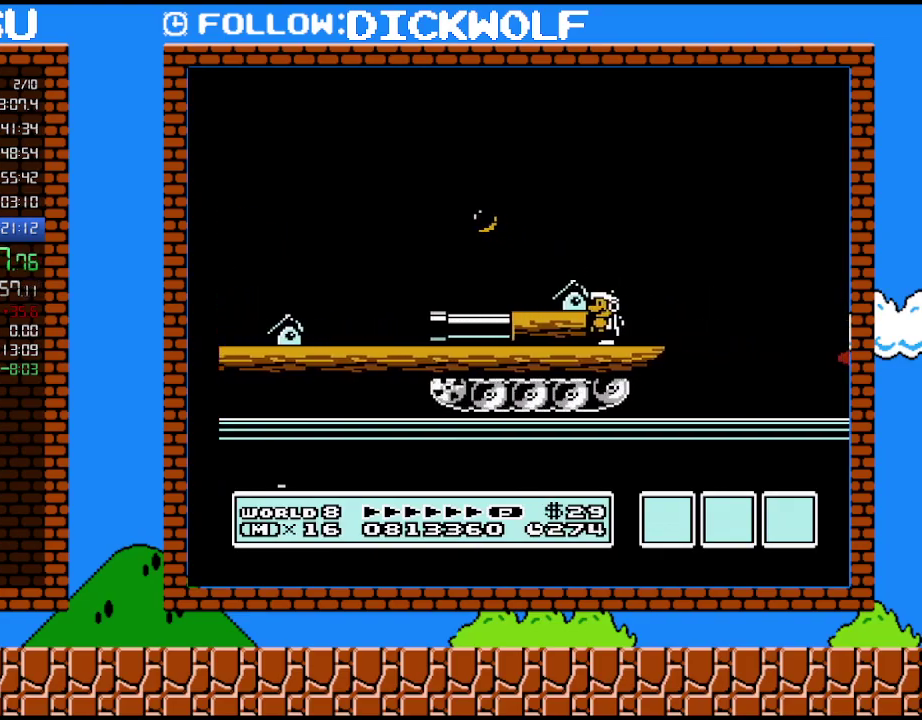
{"buttons": ["B"], "events": []}
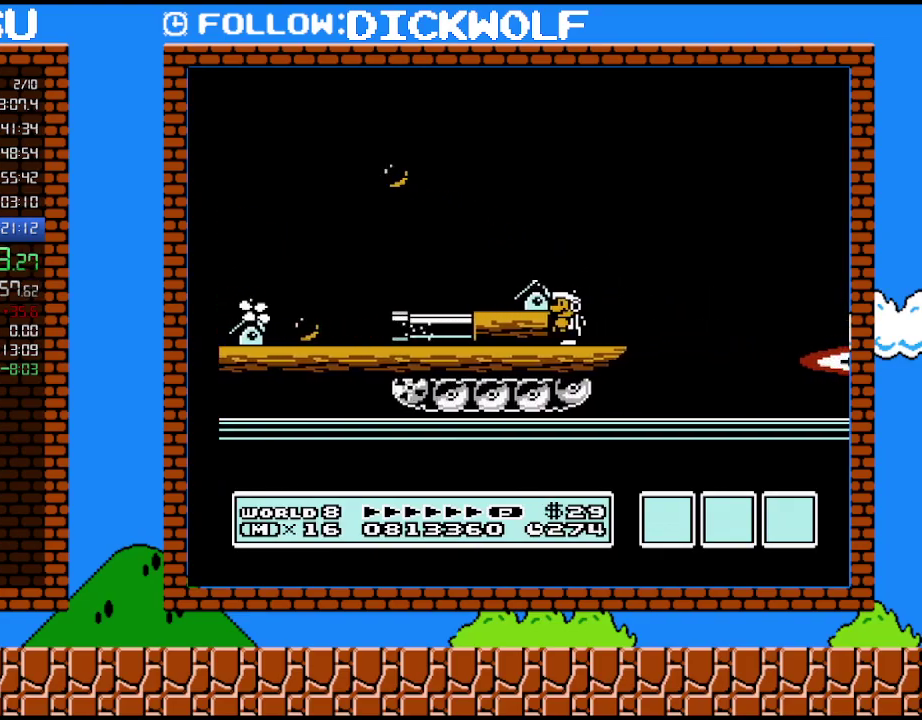
{"buttons": ["B", "DPAD_RIGHT"], "events": [[450, "DPAD_RIGHT", "down"]]}
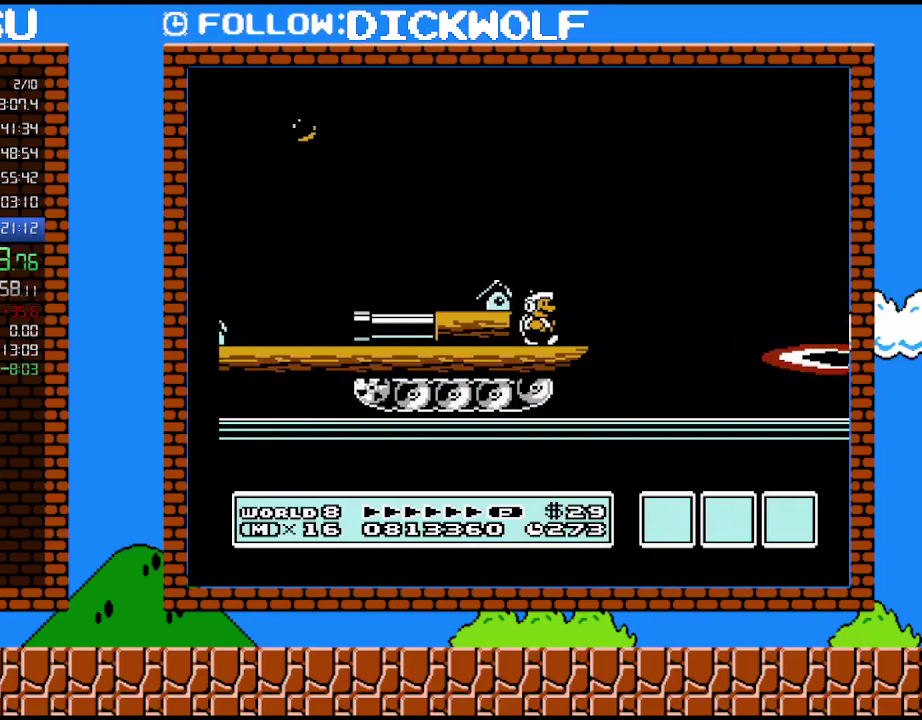
{"buttons": ["B", "DPAD_RIGHT"], "events": [[300, "DPAD_RIGHT", "up"], [417, "DPAD_RIGHT", "down"]]}
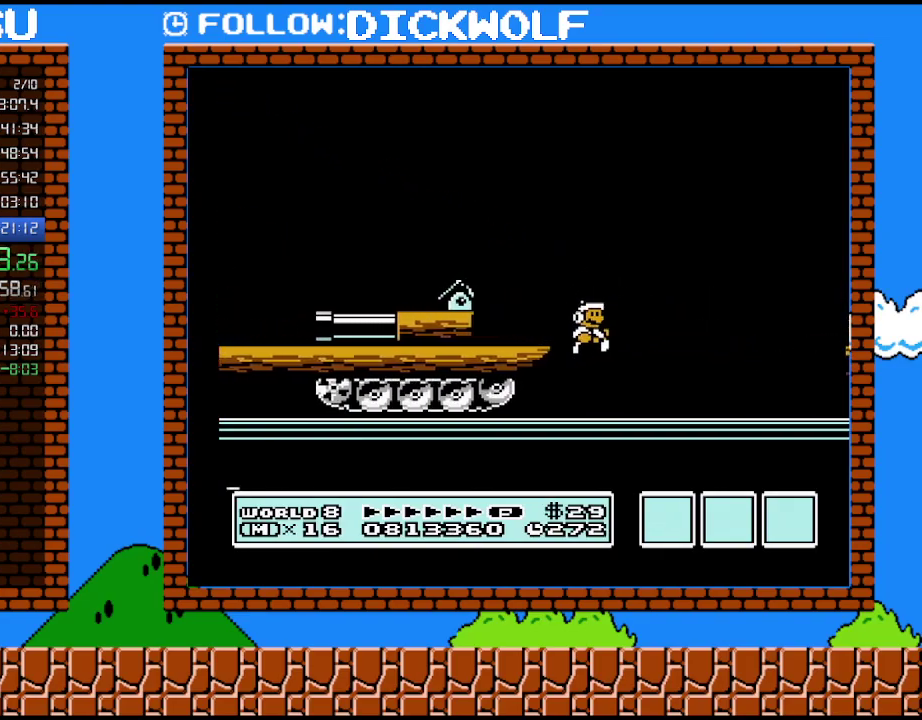
{"buttons": ["A", "B", "DPAD_RIGHT"], "events": [[417, "A", "down"]]}
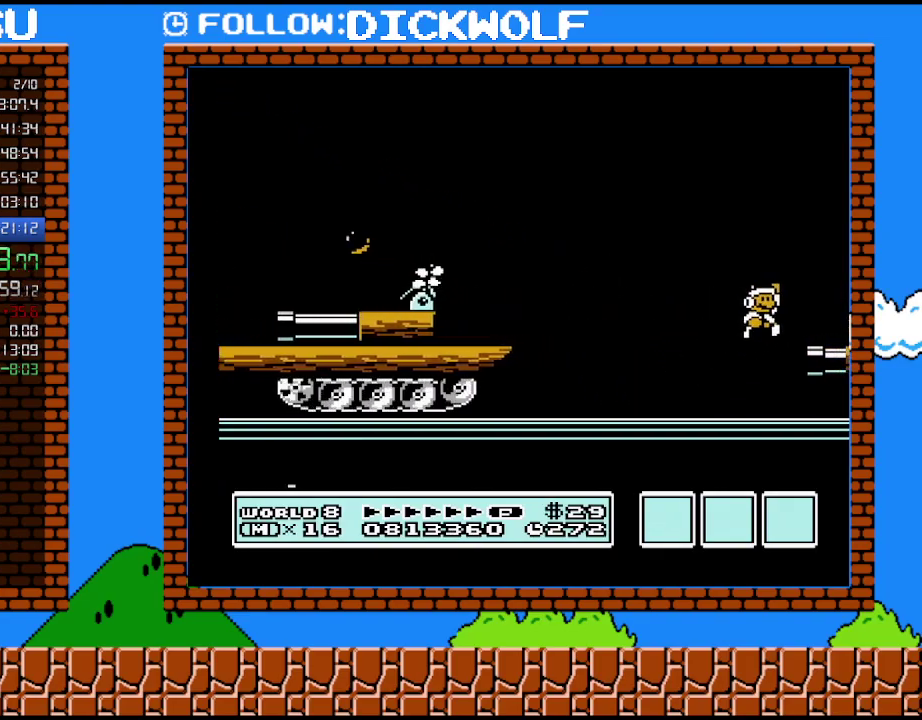
{"buttons": ["B"], "events": [[83, "A", "up"], [100, "DPAD_RIGHT", "up"]]}
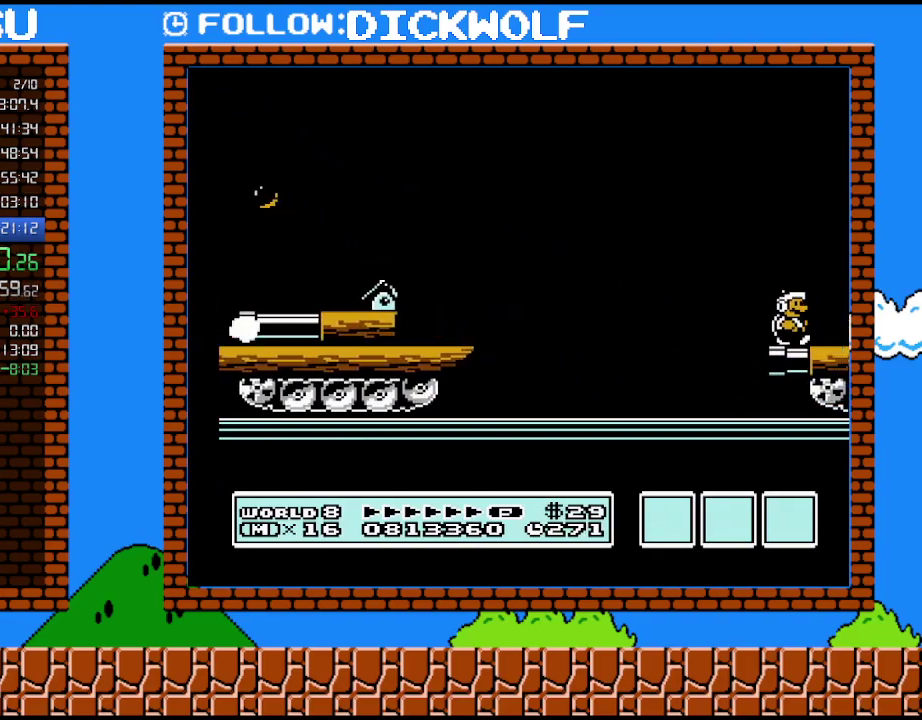
{"buttons": ["B"], "events": []}
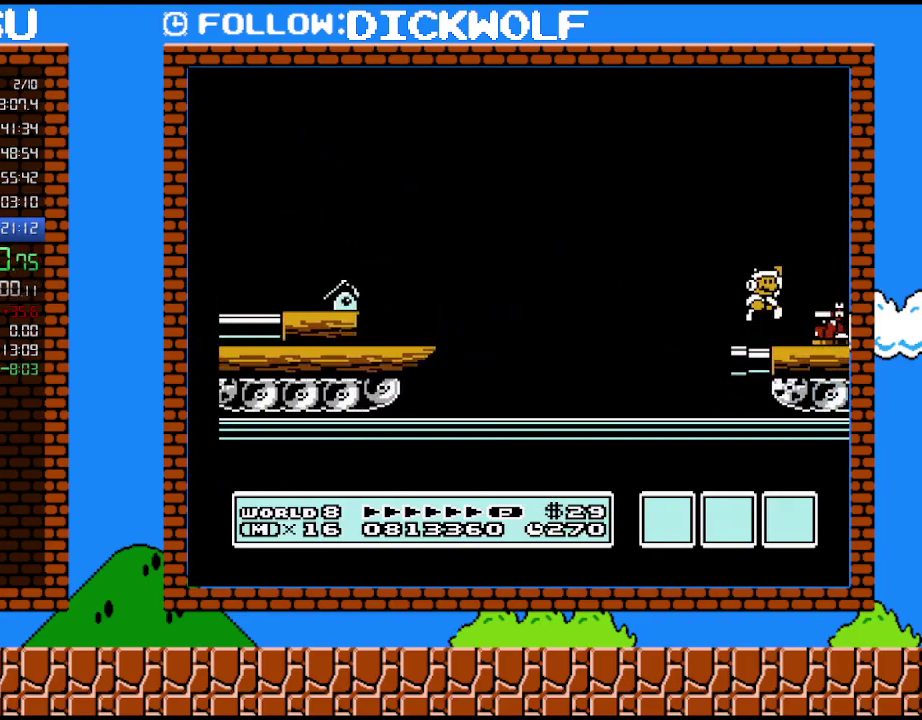
{"buttons": ["B", "DPAD_RIGHT"], "events": [[17, "A", "down"], [17, "DPAD_RIGHT", "down"], [417, "A", "up"]]}
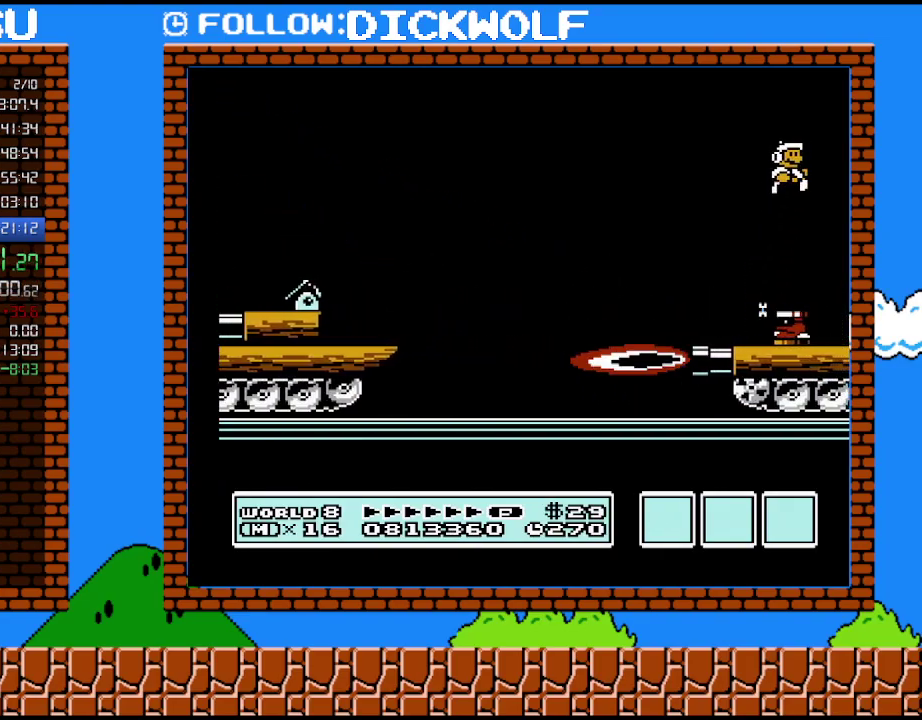
{"buttons": ["B"], "events": [[17, "DPAD_RIGHT", "up"], [167, "DPAD_LEFT", "down"], [417, "DPAD_LEFT", "up"]]}
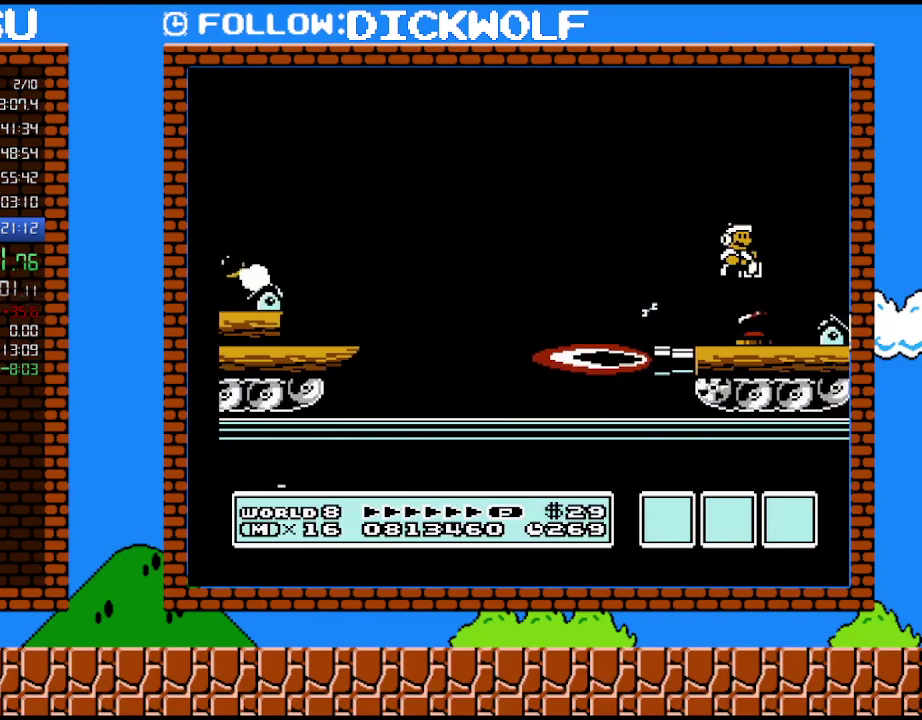
{"buttons": ["B"], "events": [[83, "DPAD_RIGHT", "down"], [167, "B", "up"], [233, "DPAD_RIGHT", "up"], [300, "B", "down"]]}
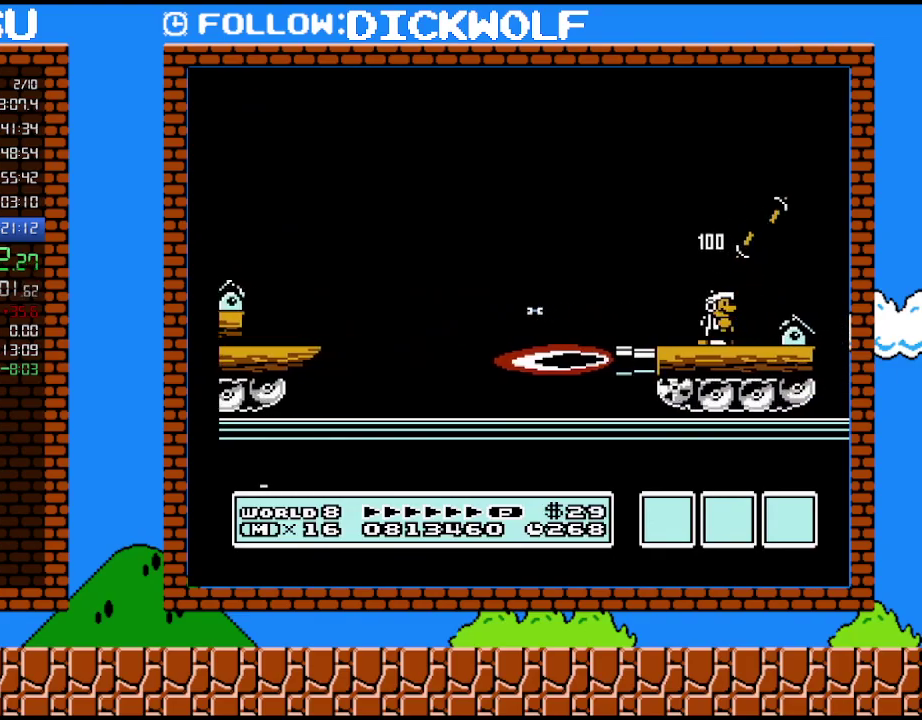
{"buttons": ["B", "DPAD_RIGHT"], "events": [[167, "A", "down"], [167, "DPAD_RIGHT", "down"], [383, "A", "up"]]}
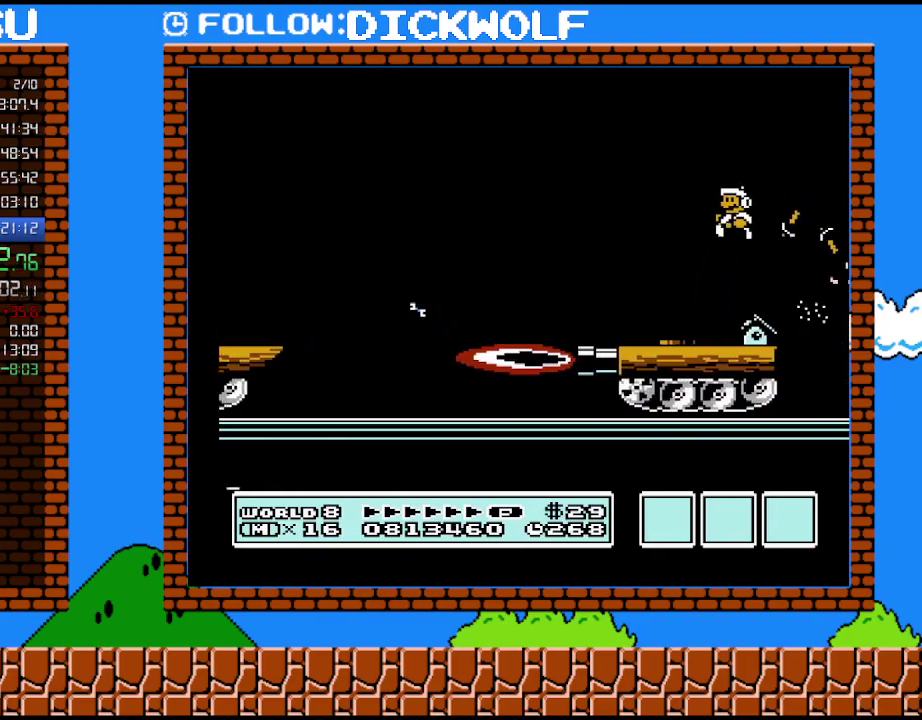
{"buttons": ["B"], "events": [[17, "DPAD_LEFT", "down"], [17, "DPAD_RIGHT", "up"], [167, "DPAD_LEFT", "up"], [267, "DPAD_RIGHT", "down"], [417, "DPAD_RIGHT", "up"]]}
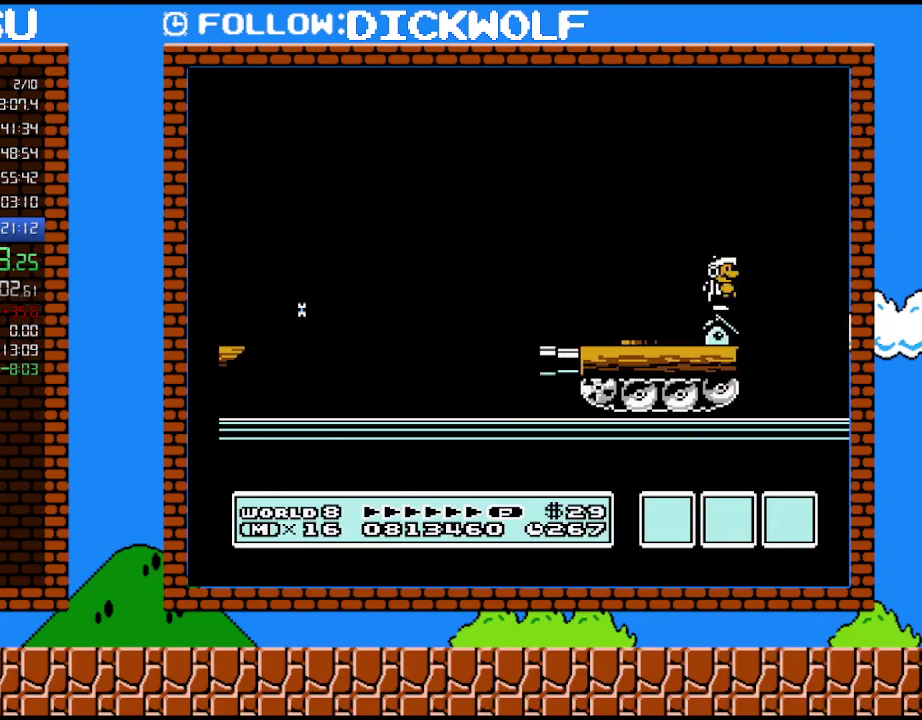
{"buttons": ["B"], "events": [[167, "DPAD_RIGHT", "down"], [267, "DPAD_RIGHT", "up"]]}